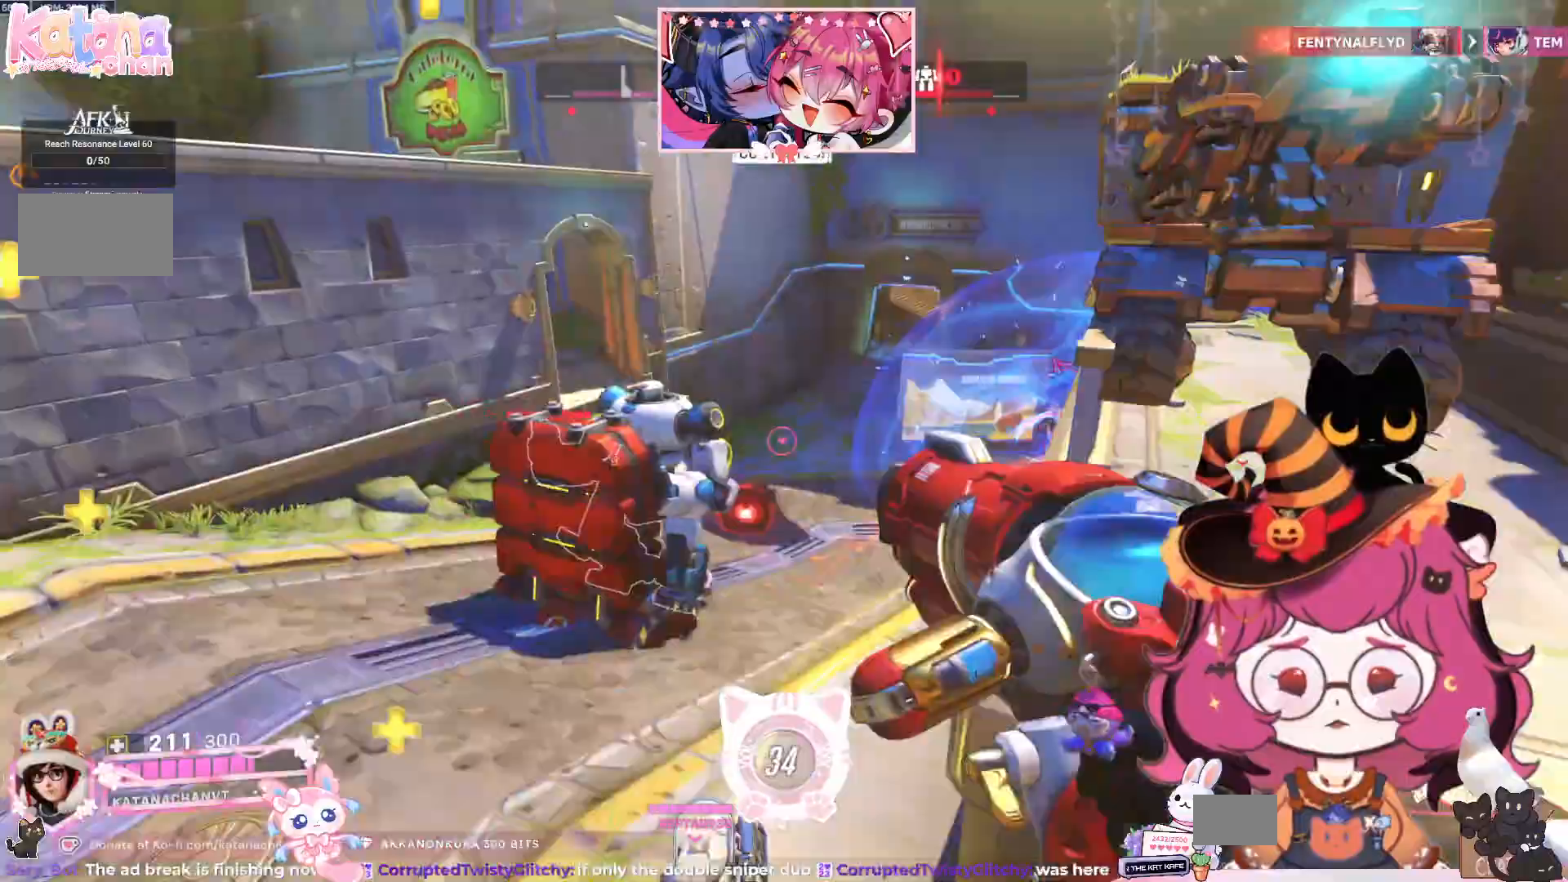
Gameplay with keyboard and mouse; each line is a JSON object with the keys and mouse buttons held at the frame after it. "events" lists presses ("down") and releases ("up") of "a", "ctrl", "d", "e", "q", "s", "shift", "space", "w", "mouse_left", "mouse_wheel", "mouse_right", "mouse_mb4" and "mouse_mb5" between this image and that frame as [ms after this image, input, new state], when the widget could be followed in between. "mouse_left", "mouse_wheel", "mouse_right", "mouse_mb4", "mouse_mb5" = the "left", "wheel", "right", "mb4", "mb5" buttons of the "mouse" list. No other keys are recorded. "wheel" means that the mouse wheel is clicked or scrolled. Mouse movement is not recorded.
{"keys": ["a"], "mouse": [], "events": [[384, "w", "up"]]}
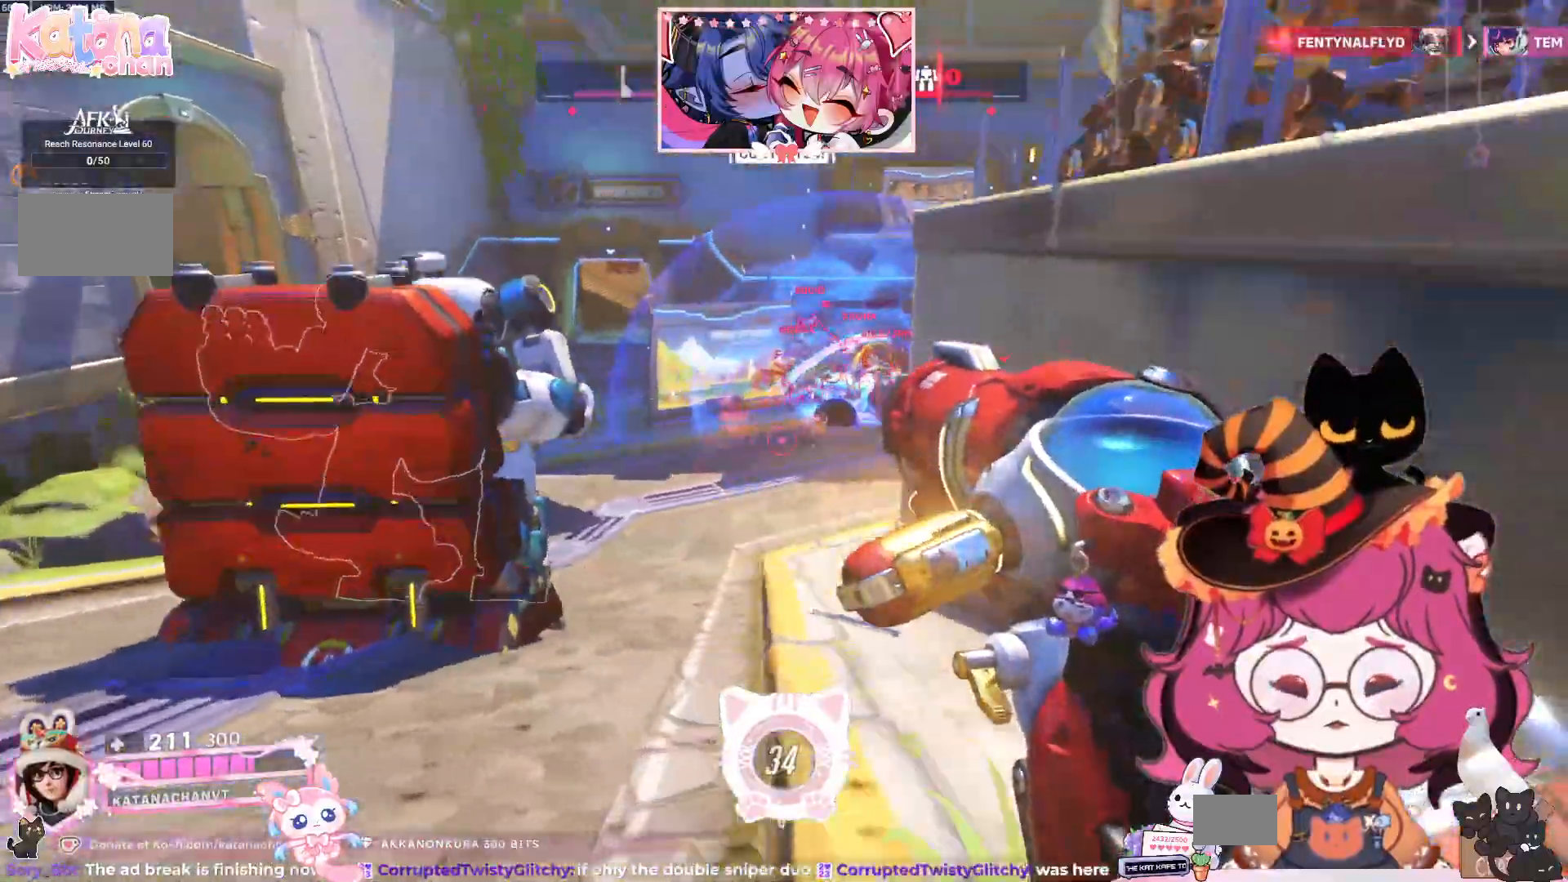
{"keys": ["a", "s"], "mouse": ["left"], "events": [[50, "s", "down"], [134, "mouse_left", "down"]]}
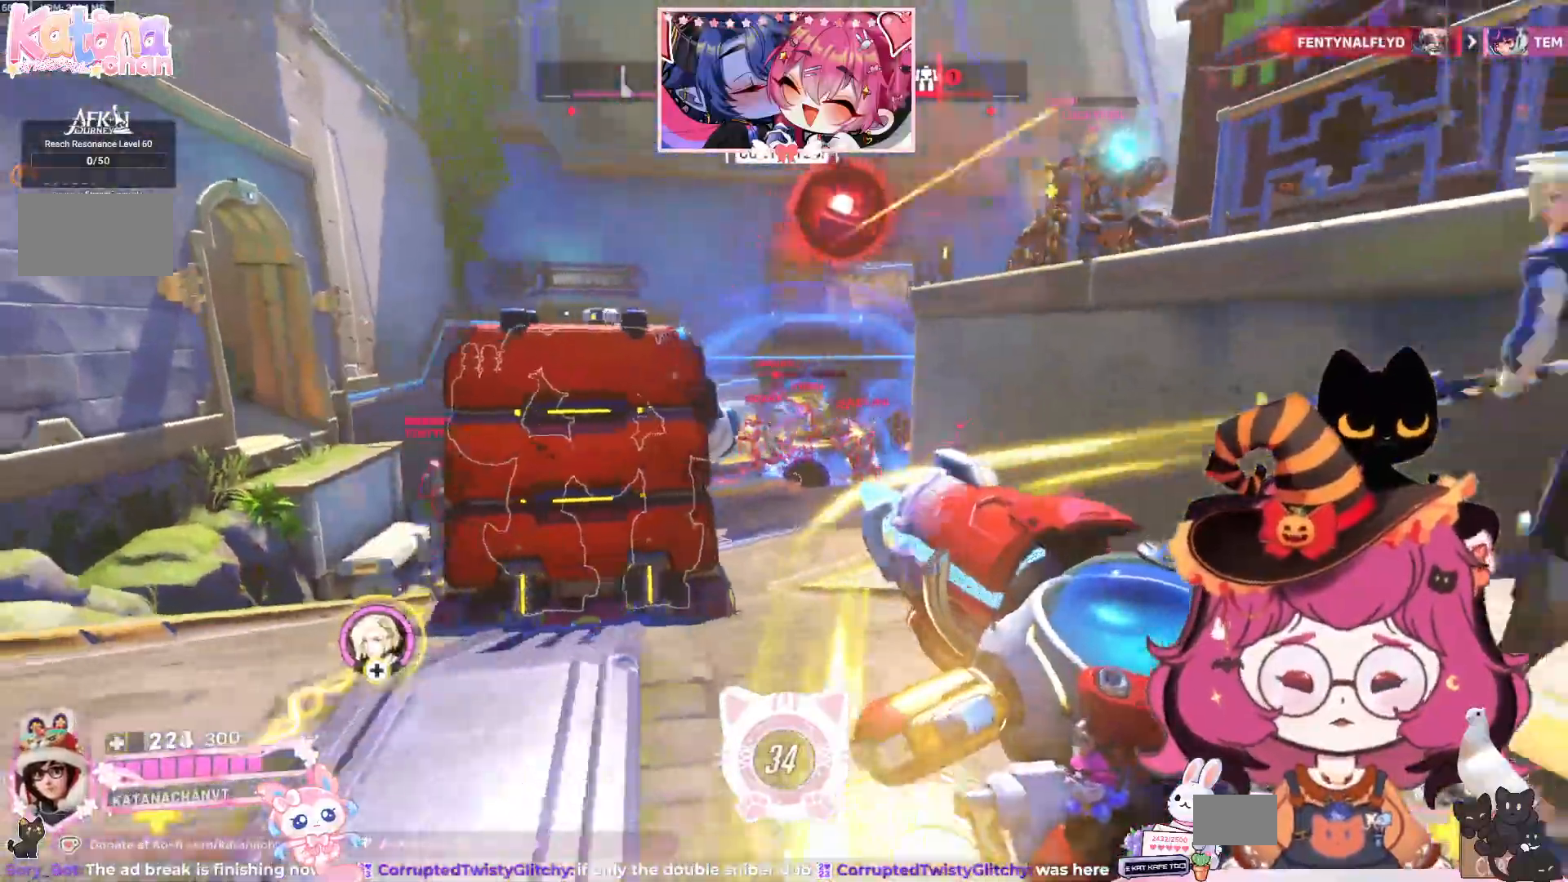
{"keys": ["d", "w"], "mouse": ["left"], "events": [[100, "d", "down"], [167, "a", "up"], [184, "s", "up"], [434, "w", "down"]]}
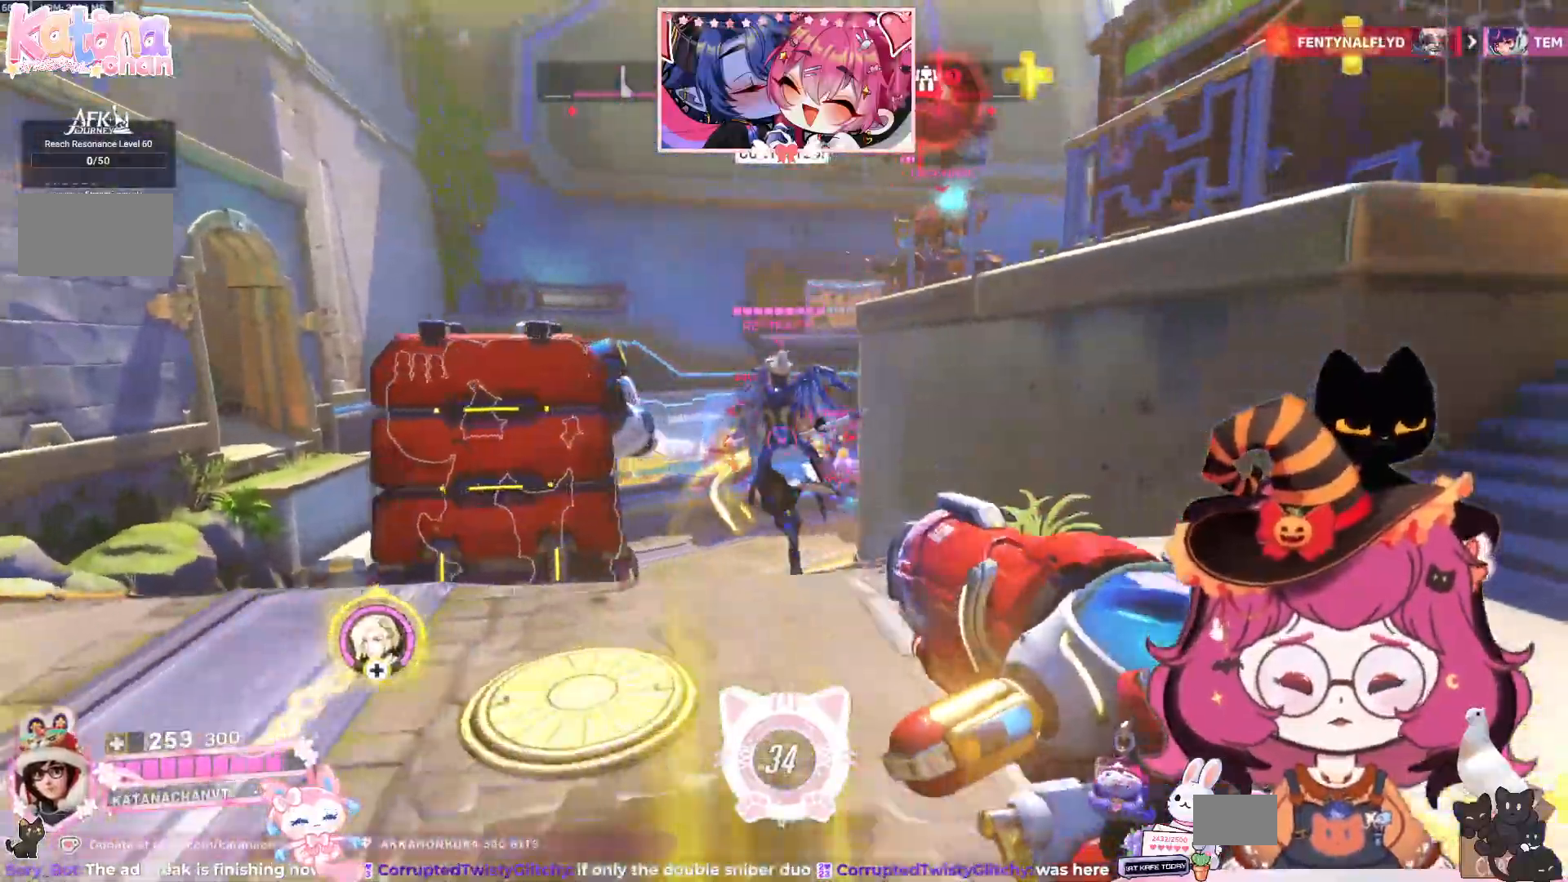
{"keys": ["shift", "w"], "mouse": ["left"], "events": [[117, "d", "up"], [234, "shift", "down"]]}
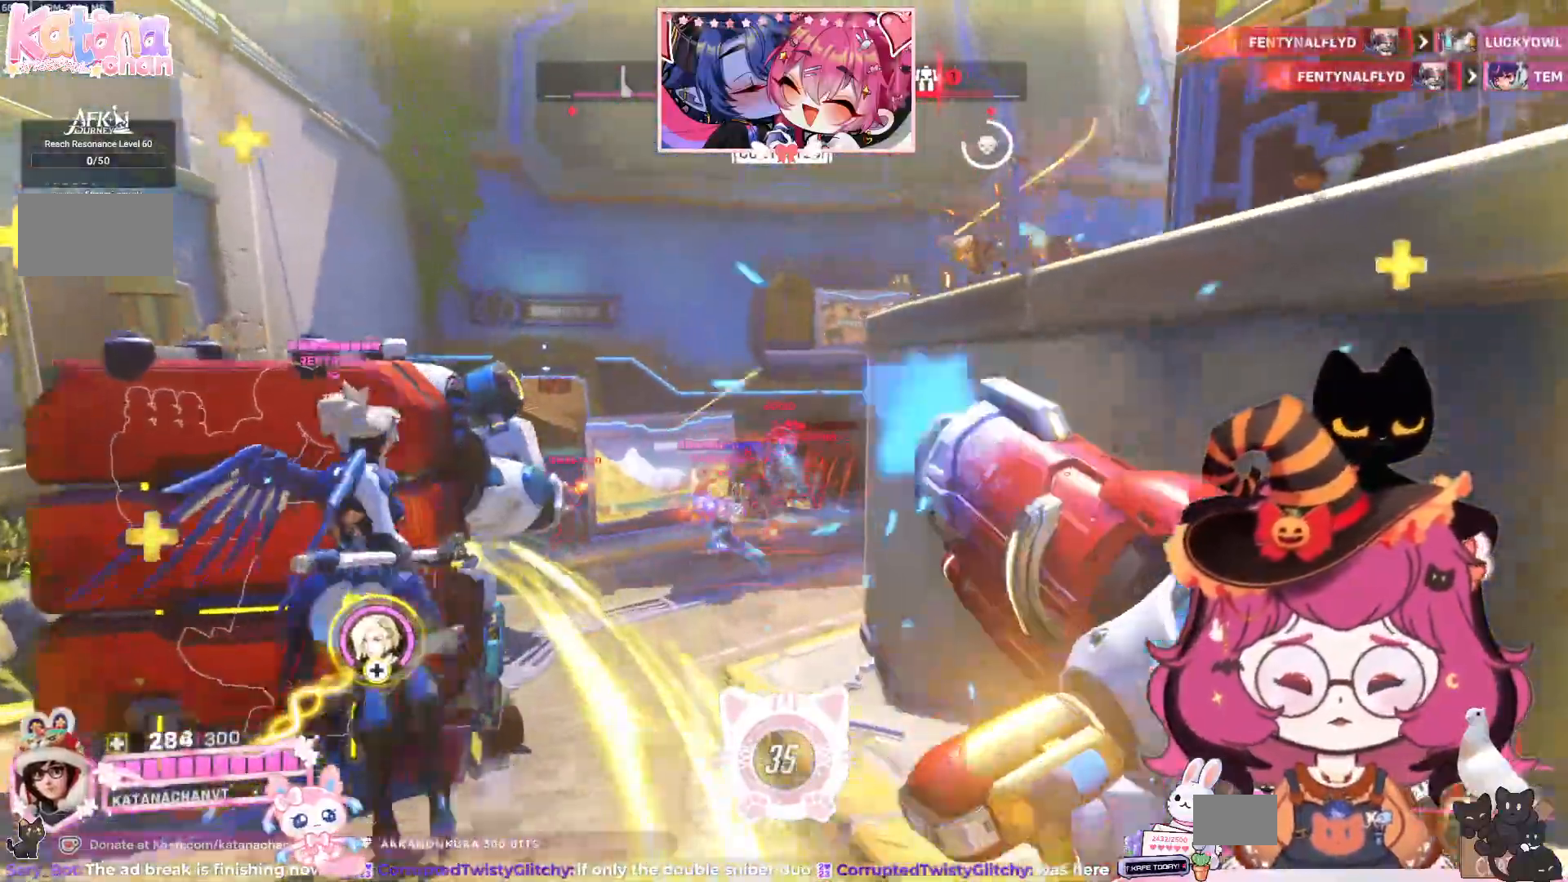
{"keys": ["w"], "mouse": ["left"]}